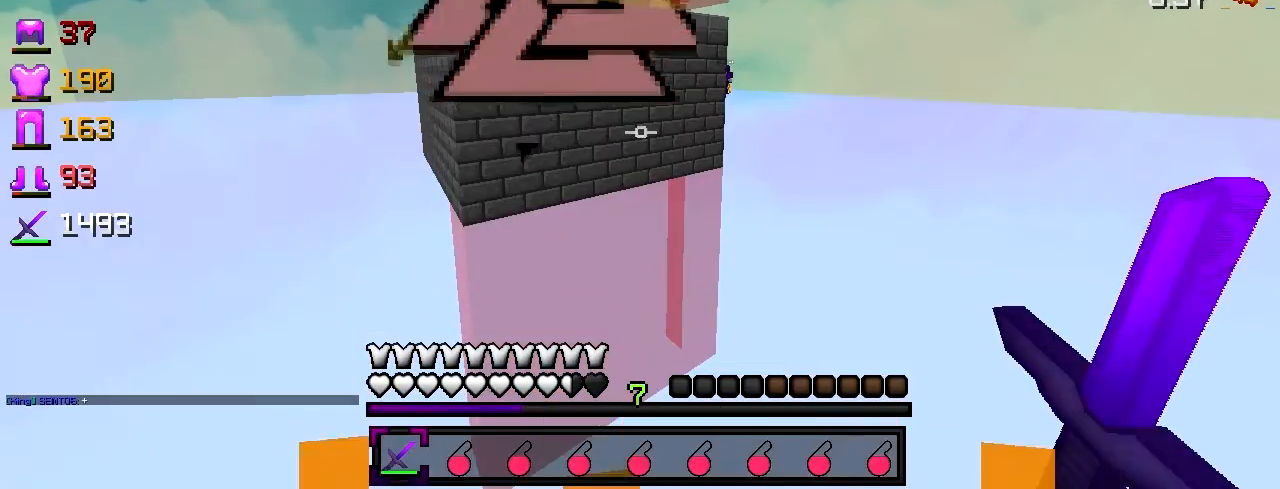
Gameplay with keyboard; each line is a JSON object with the keys held at the frame after it. "events" lists presses ("down") and releases ("up") of "a", "d", "s" and "w" between this image and that frame as [ms after this image, input, new state], when the widget could be followed in between. No other keys are recorded. Mouse input is not recorded.
{"keys": ["d", "w"], "events": [[300, "d", "down"], [500, "w", "down"]]}
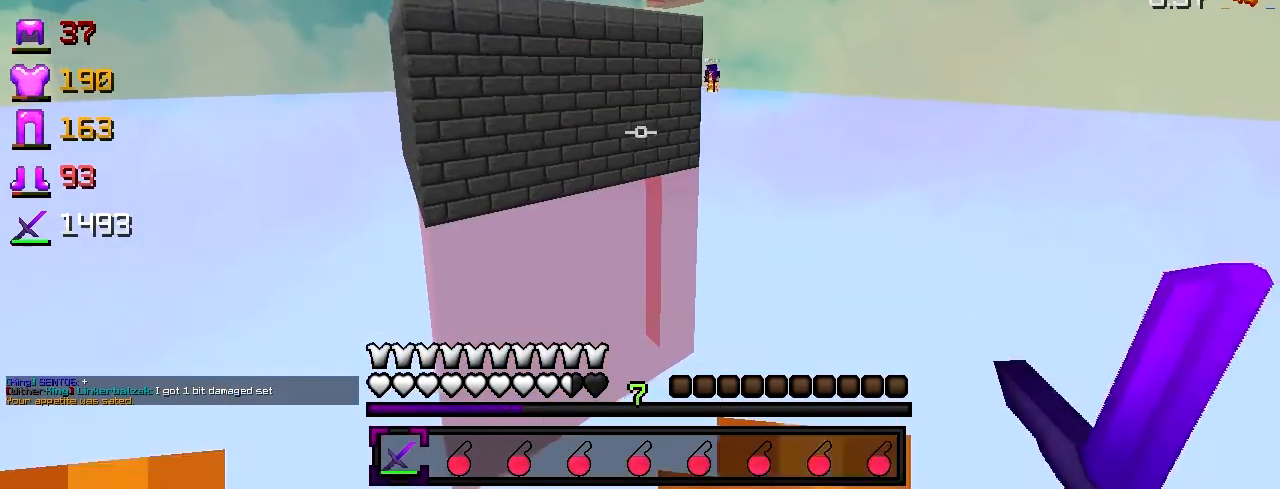
{"keys": ["d", "w"], "events": []}
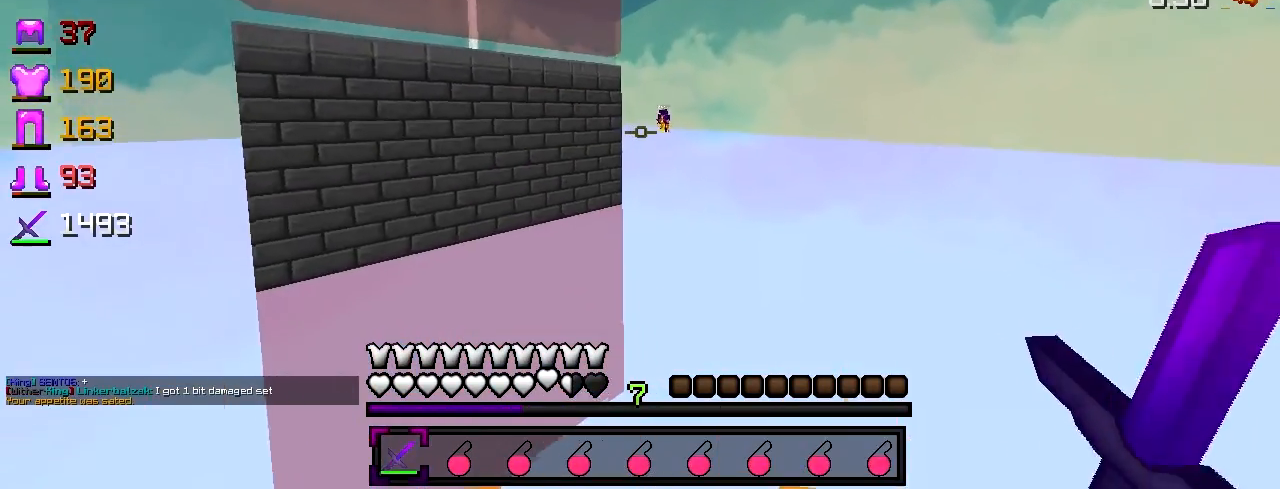
{"keys": ["d", "w"], "events": []}
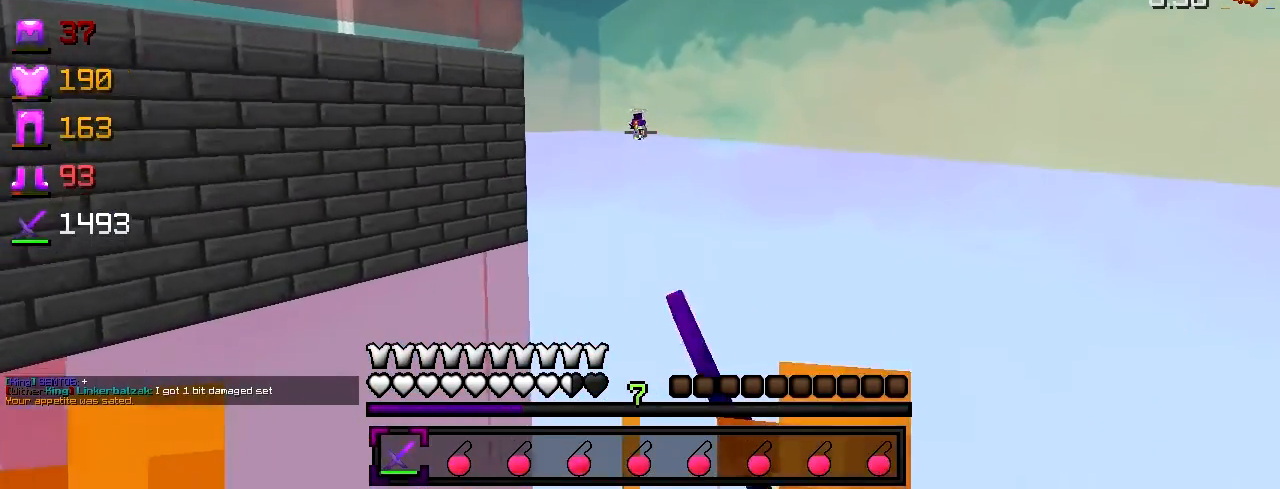
{"keys": ["w"], "events": [[300, "d", "up"]]}
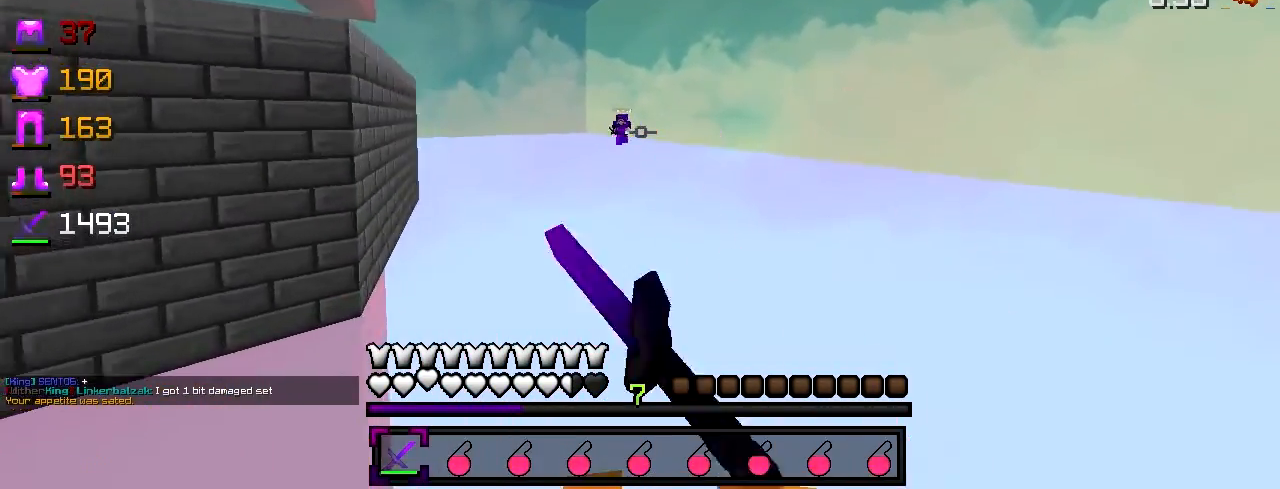
{"keys": ["d", "w"], "events": [[467, "d", "down"]]}
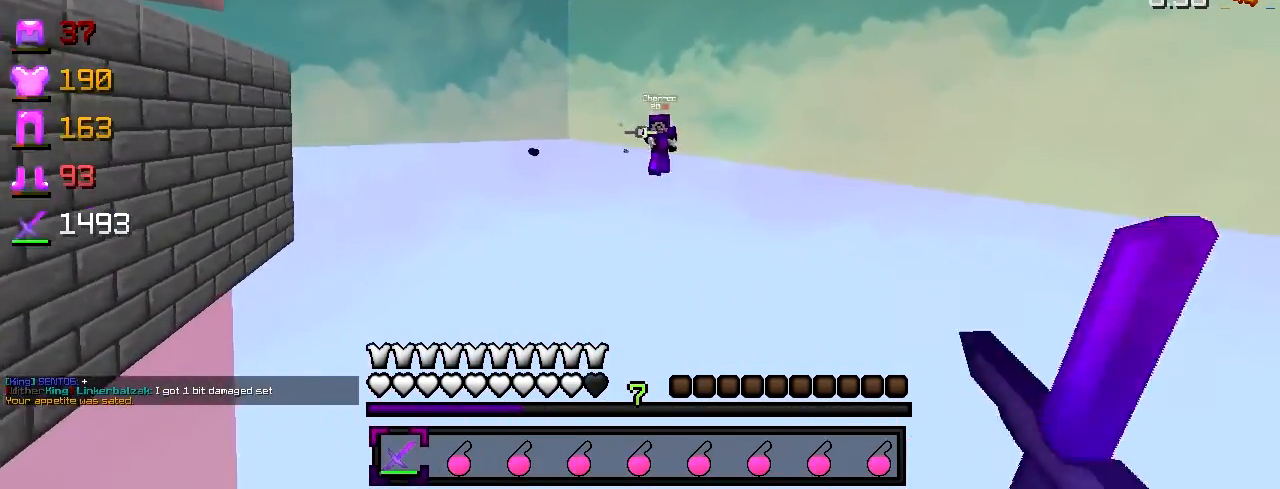
{"keys": ["a", "w"], "events": [[117, "w", "up"], [250, "d", "up"], [317, "a", "down"], [467, "w", "down"]]}
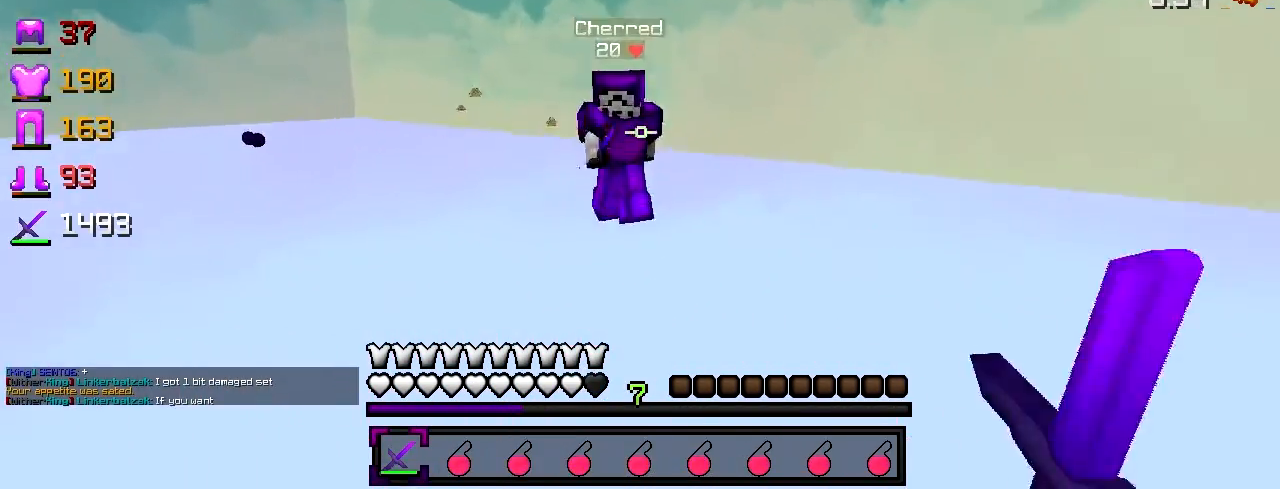
{"keys": ["a"], "events": [[167, "a", "up"], [267, "a", "down"], [400, "w", "up"]]}
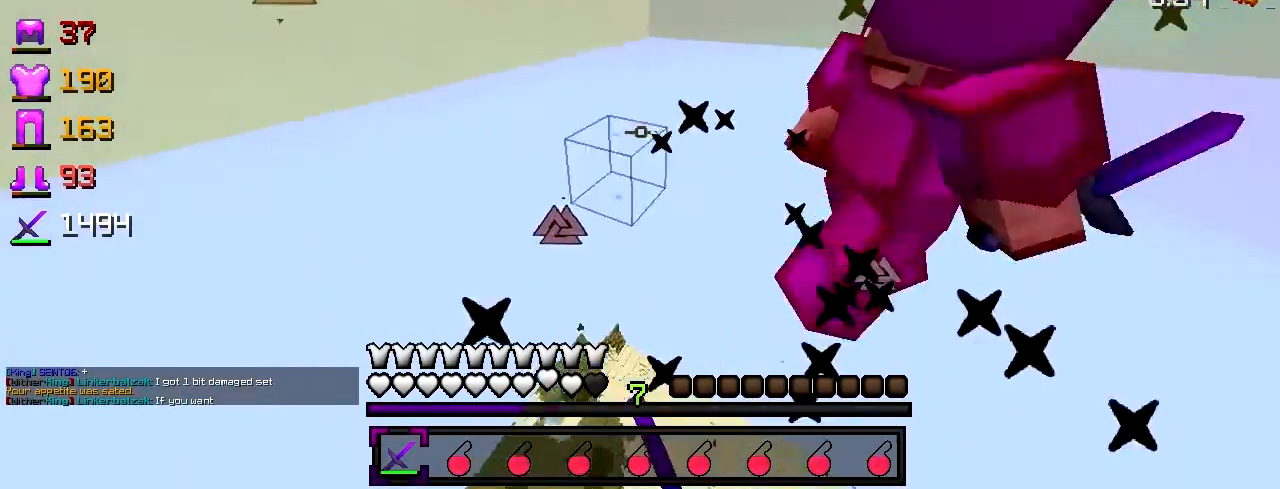
{"keys": ["a"], "events": [[50, "d", "down"], [50, "w", "down"], [100, "d", "up"], [150, "a", "up"], [200, "d", "down"], [300, "w", "up"], [400, "a", "down"], [400, "w", "down"], [450, "d", "up"], [500, "w", "up"]]}
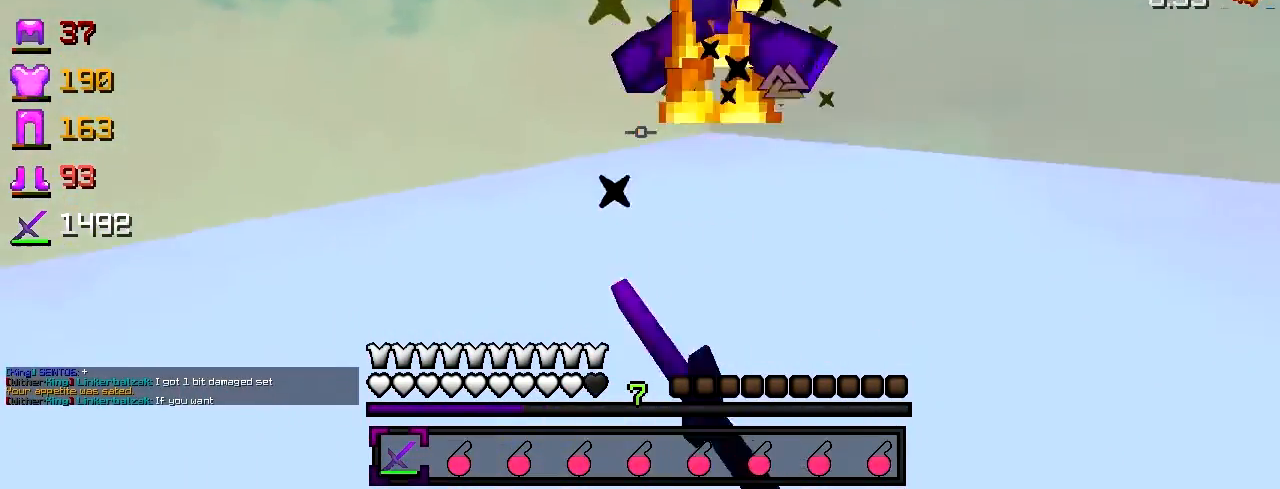
{"keys": ["d", "w"], "events": [[100, "w", "down"], [217, "a", "up"], [417, "d", "down"]]}
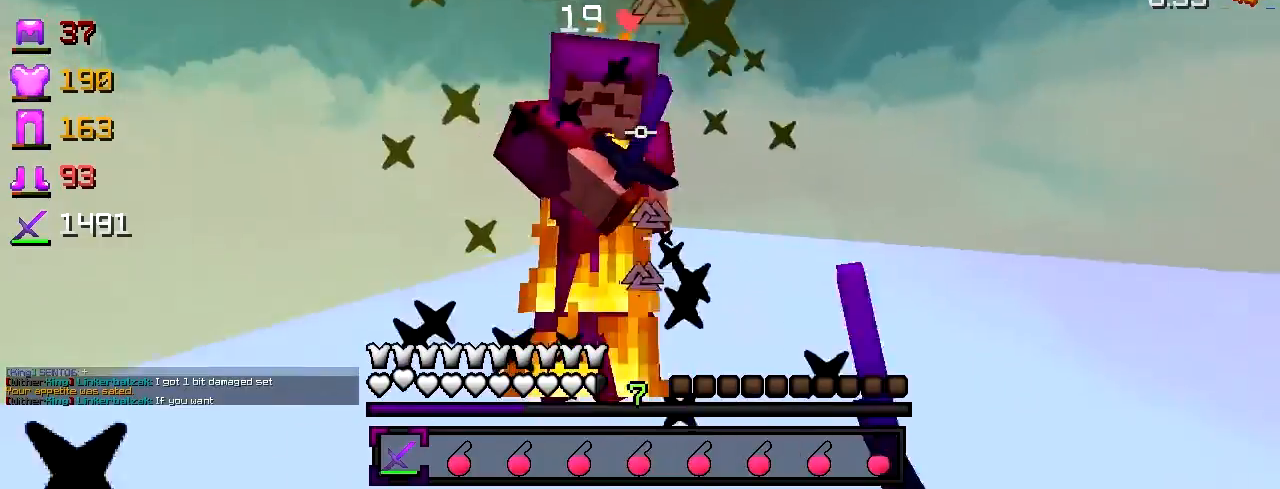
{"keys": ["a"], "events": [[17, "w", "up"], [67, "a", "down"], [67, "d", "up"], [117, "w", "down"], [217, "w", "up"], [300, "w", "down"], [350, "a", "up"], [400, "d", "down"], [400, "w", "up"], [500, "a", "down"], [500, "d", "up"]]}
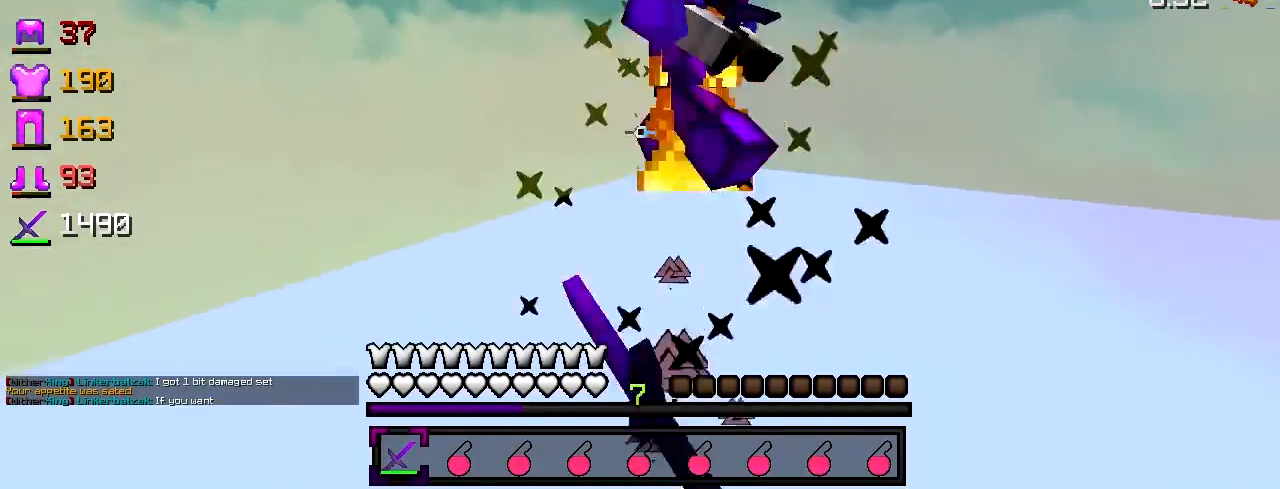
{"keys": ["d", "w"], "events": [[100, "w", "down"], [150, "a", "up"], [200, "d", "down"], [250, "d", "up"], [300, "a", "down"], [350, "a", "up"], [450, "d", "down"]]}
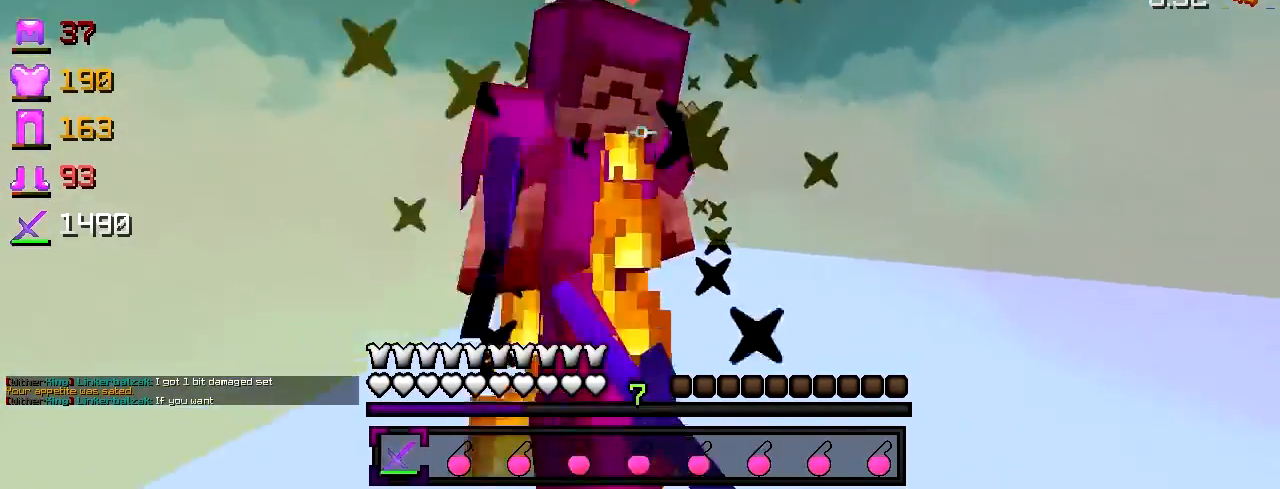
{"keys": ["a"], "events": [[67, "a", "down"], [67, "d", "up"], [117, "w", "up"], [217, "d", "down"], [250, "a", "up"], [250, "w", "down"], [450, "a", "down"], [450, "d", "up"], [450, "w", "up"]]}
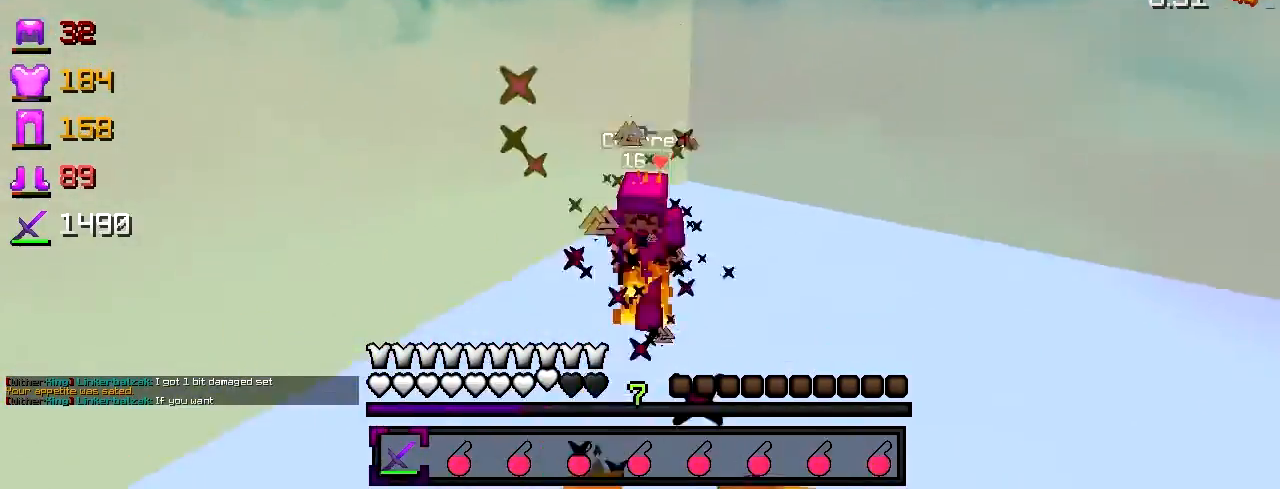
{"keys": ["w"], "events": [[50, "w", "down"], [167, "a", "up"]]}
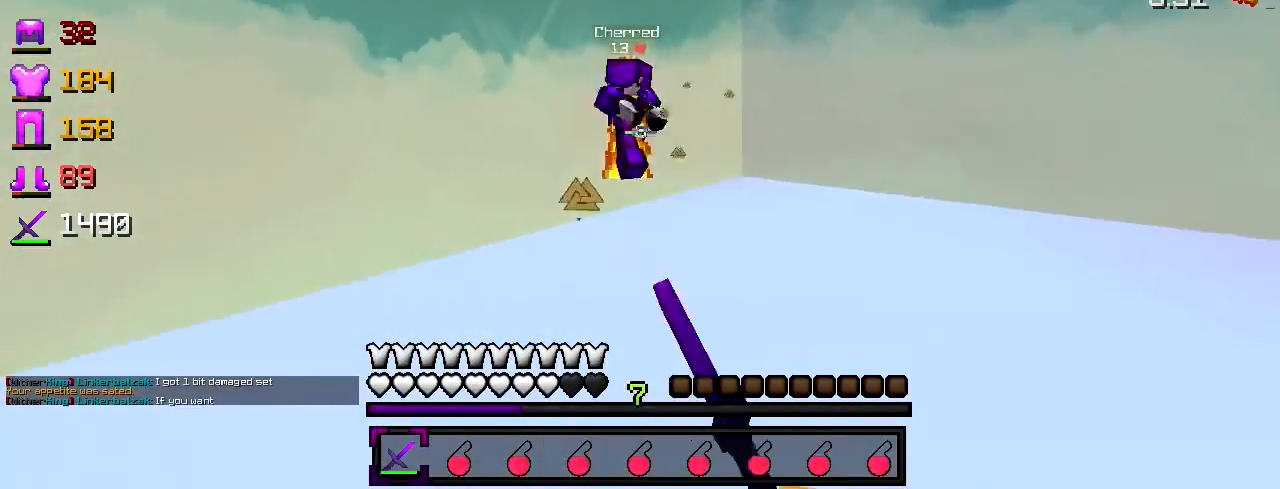
{"keys": ["d"], "events": [[217, "d", "down"], [450, "w", "up"]]}
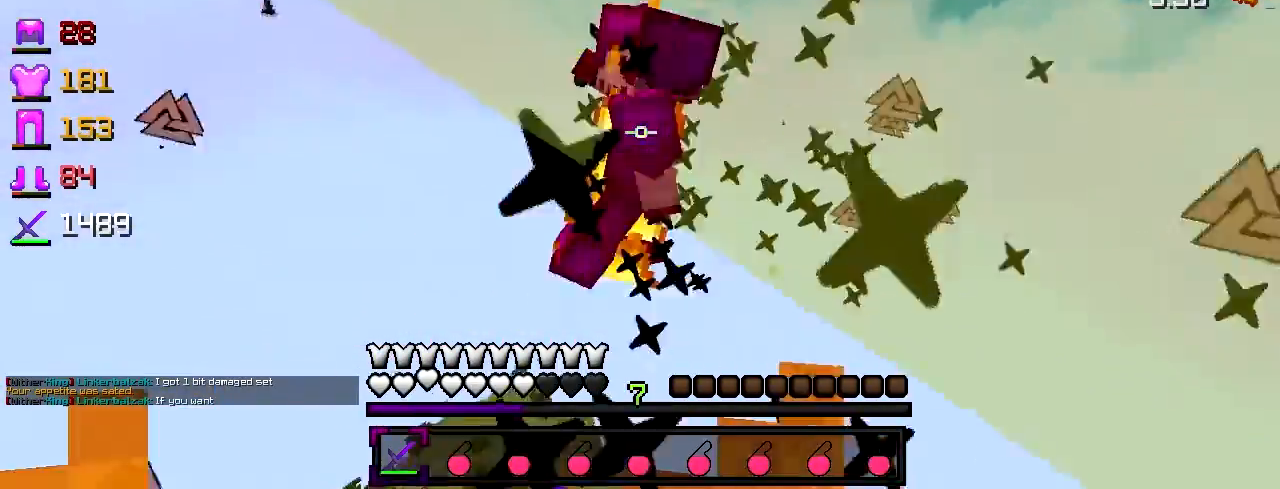
{"keys": ["w"], "events": [[50, "w", "down"], [100, "d", "up"]]}
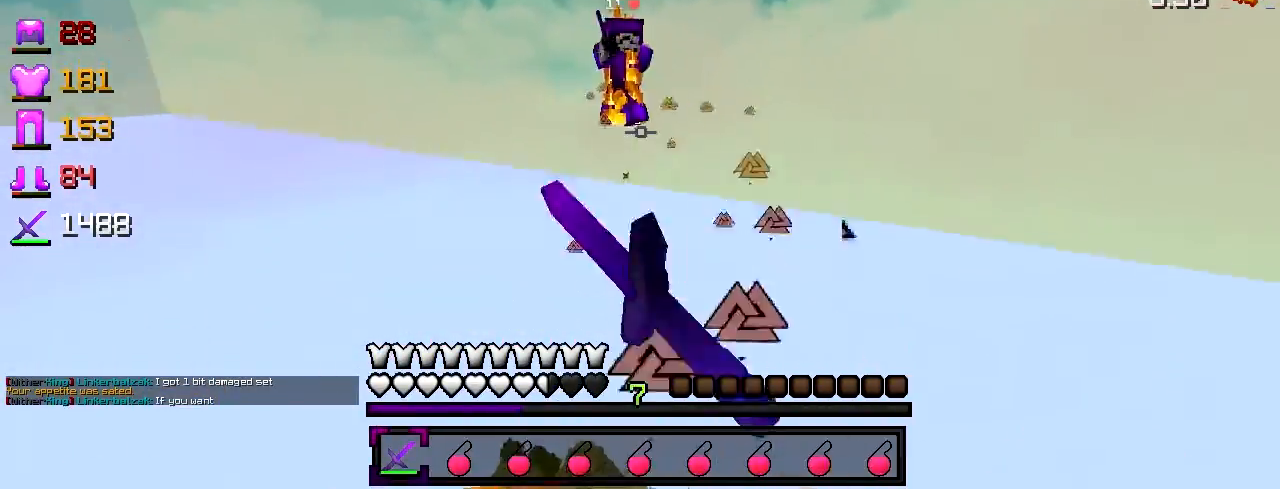
{"keys": ["d", "w"], "events": [[250, "d", "down"]]}
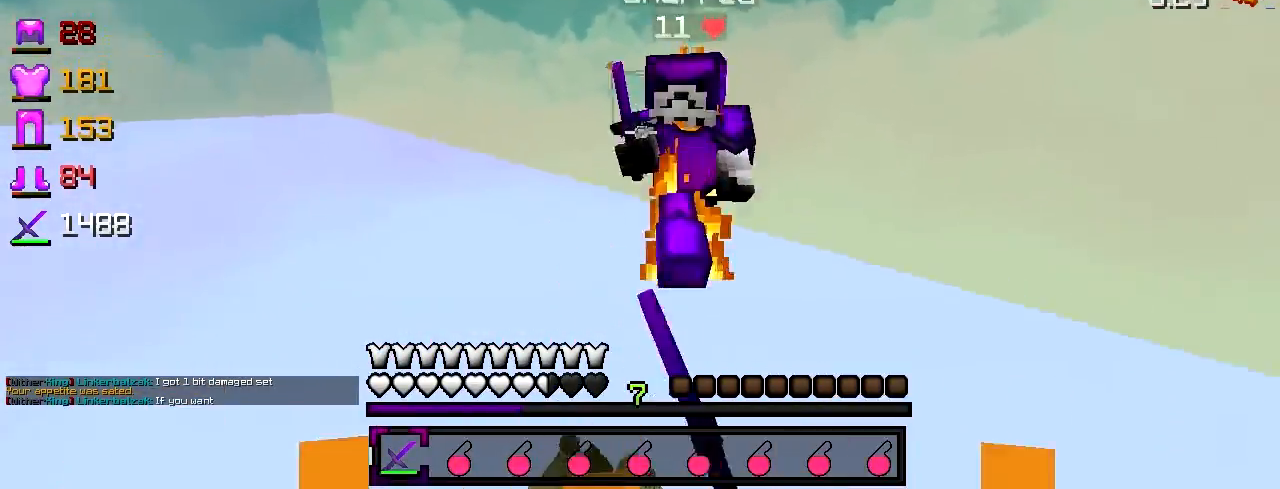
{"keys": ["a", "w"], "events": [[100, "w", "up"], [400, "a", "down"], [400, "d", "up"], [450, "w", "down"]]}
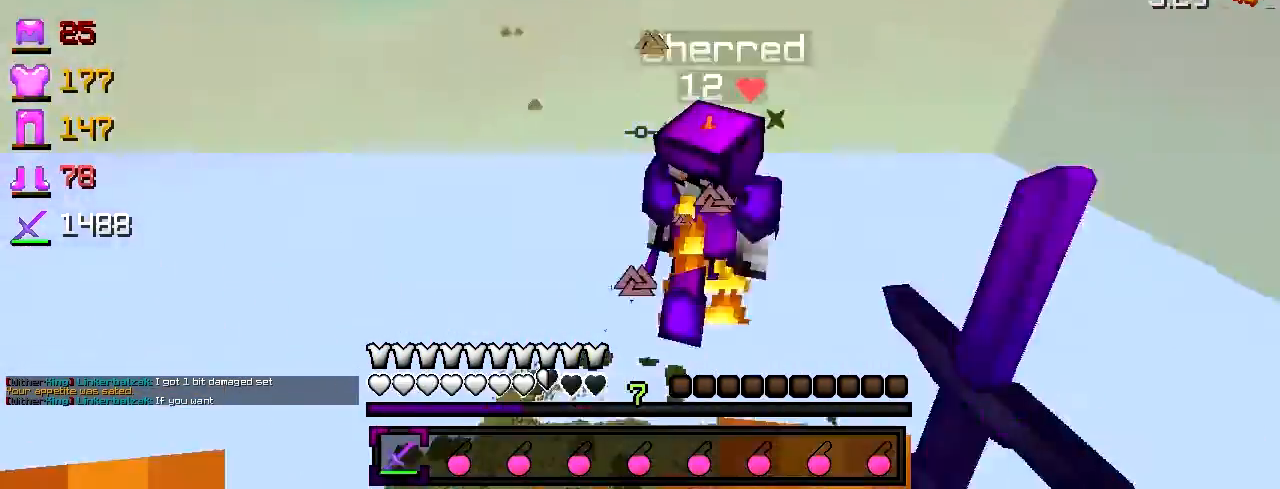
{"keys": ["a", "w"], "events": [[50, "a", "up"], [450, "a", "down"]]}
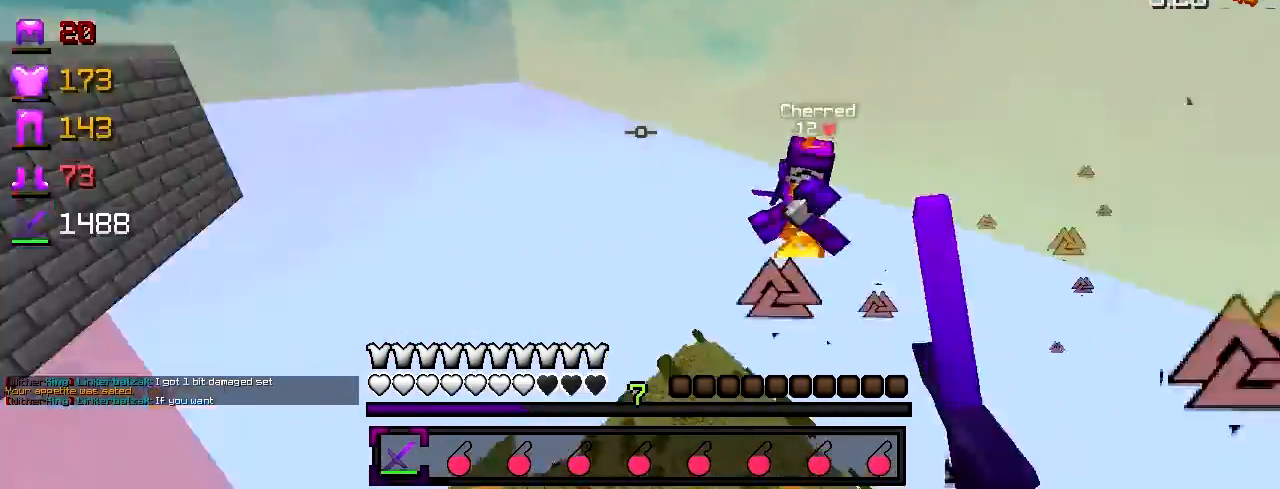
{"keys": ["w"], "events": [[217, "a", "up"]]}
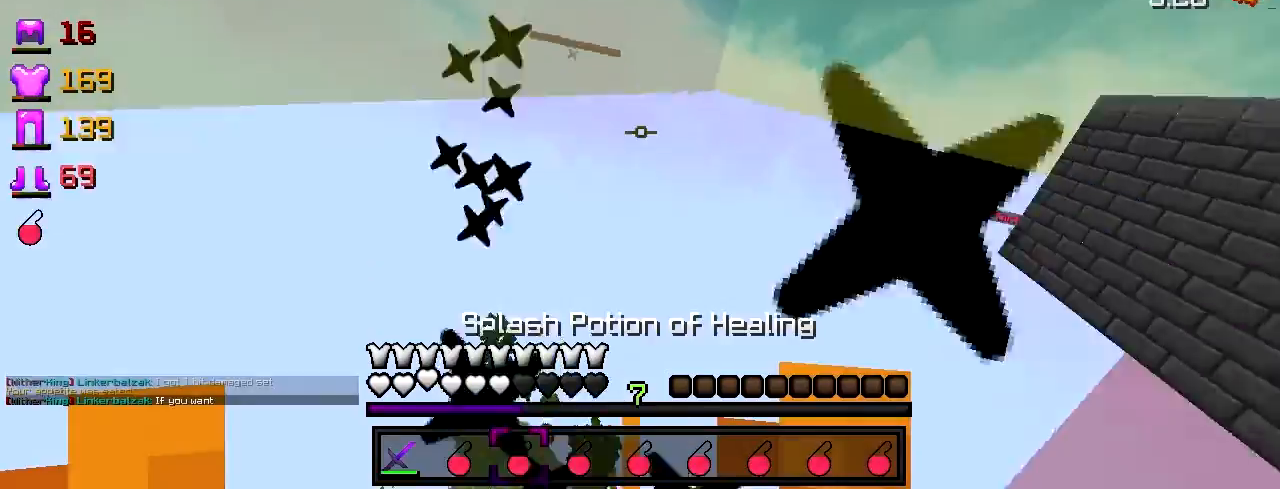
{"keys": ["a", "w"], "events": [[400, "a", "down"]]}
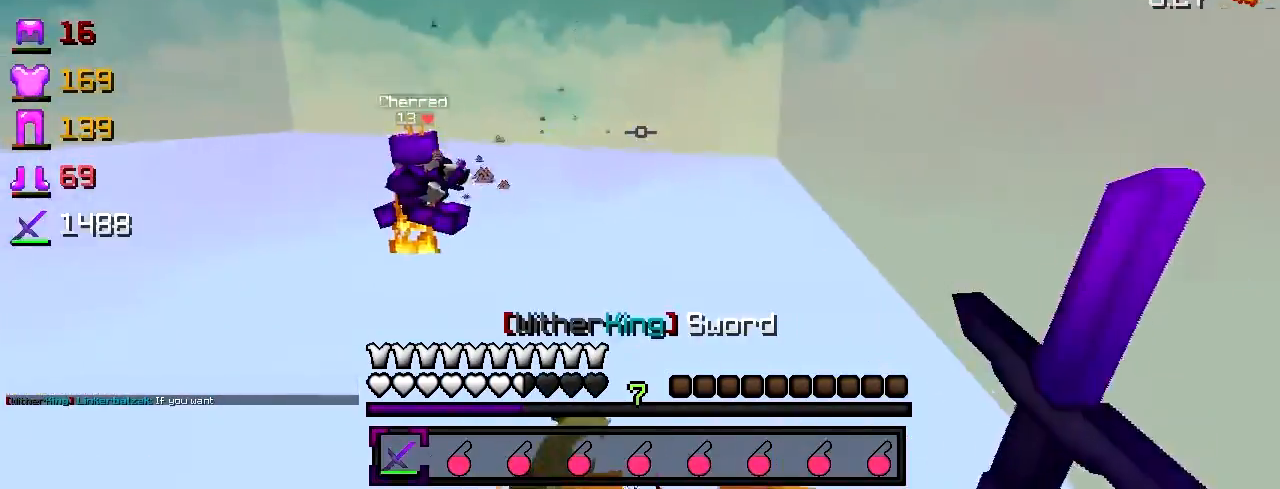
{"keys": ["a", "w"], "events": []}
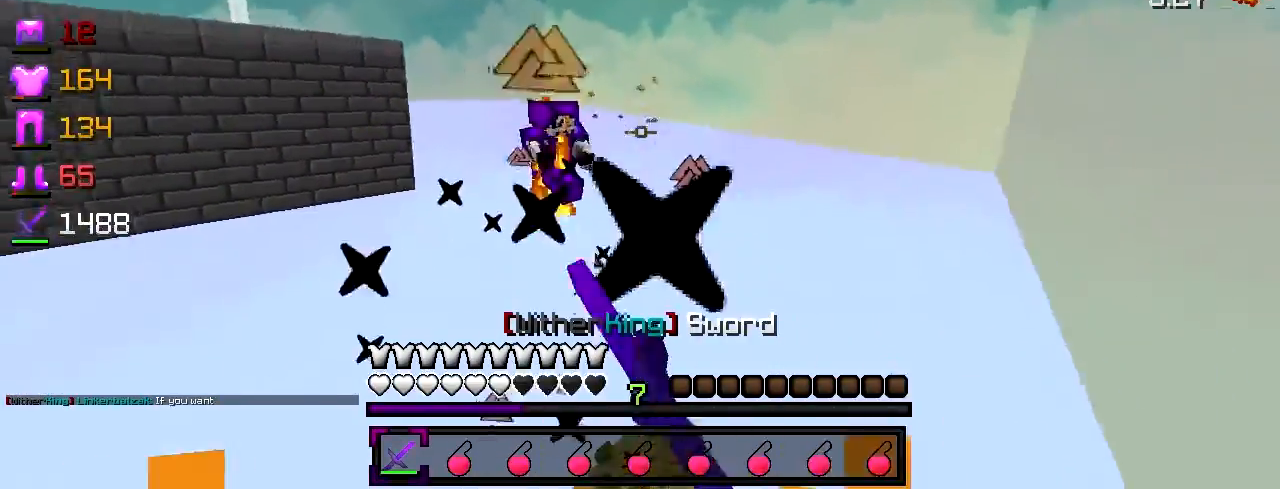
{"keys": ["w"], "events": [[300, "a", "up"]]}
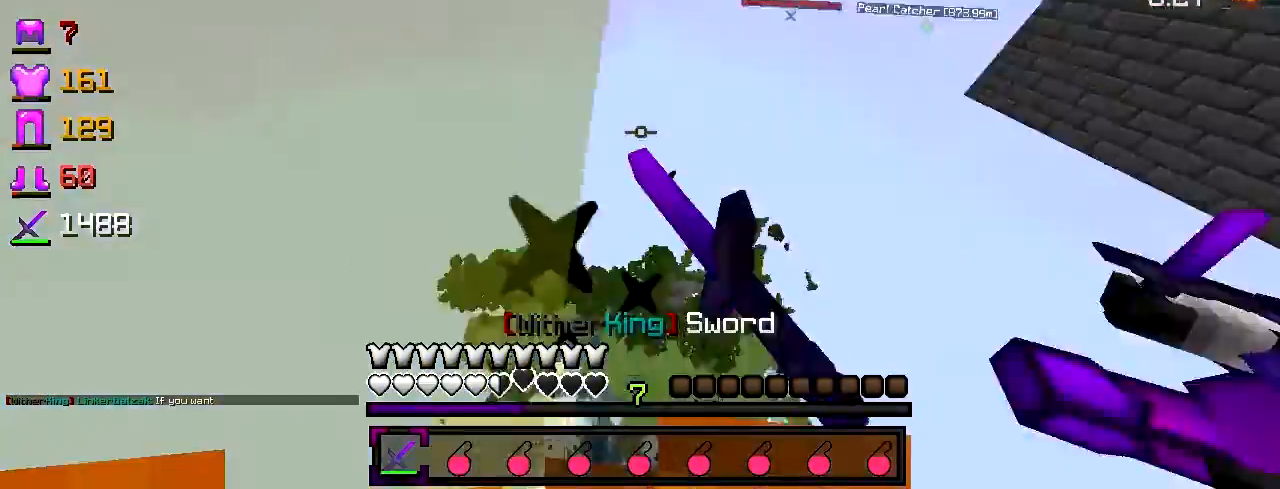
{"keys": ["w"], "events": []}
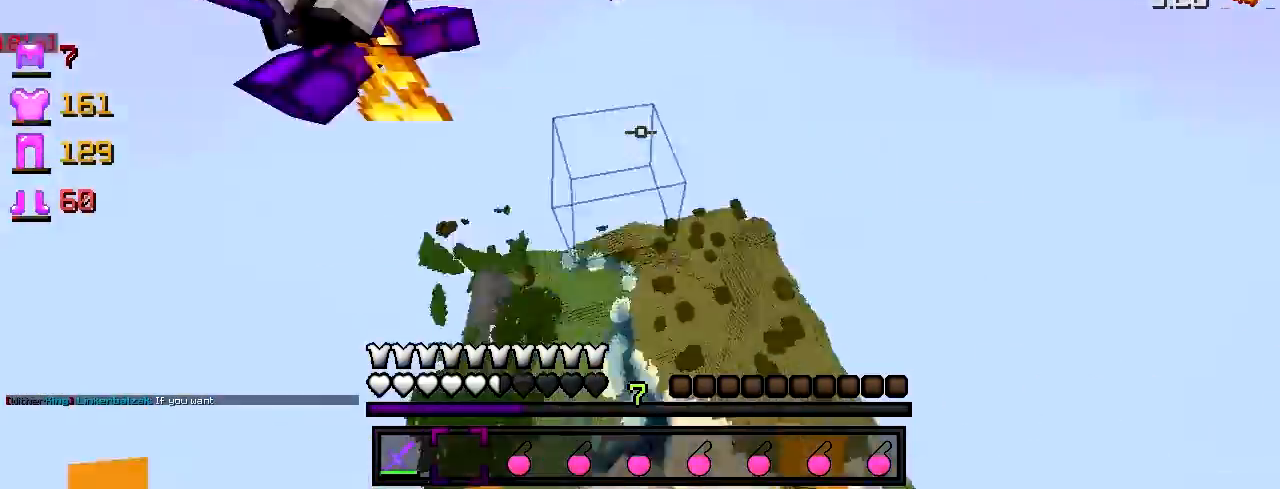
{"keys": ["w"], "events": []}
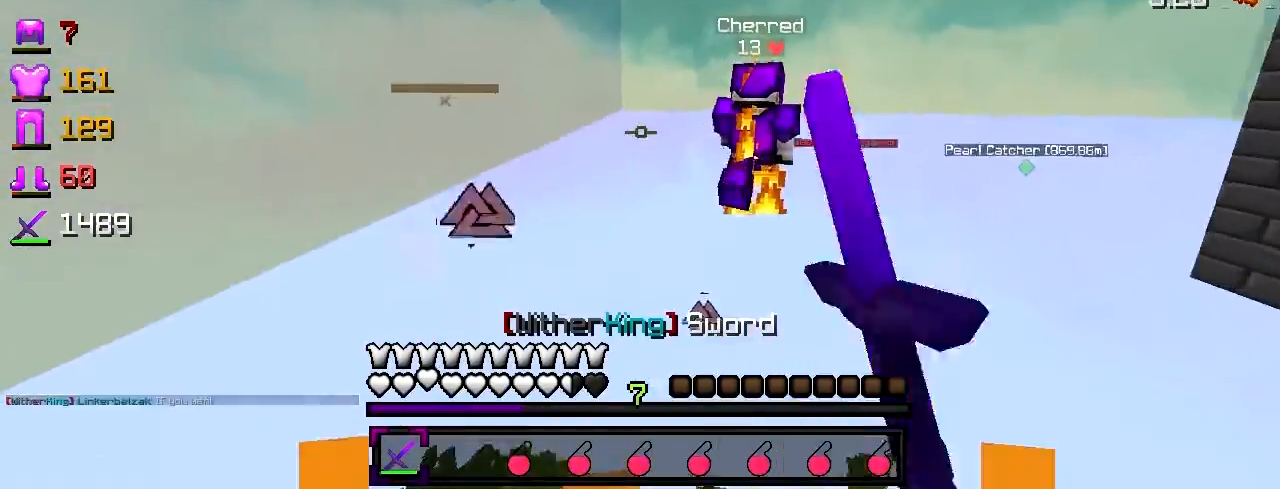
{"keys": ["w"], "events": []}
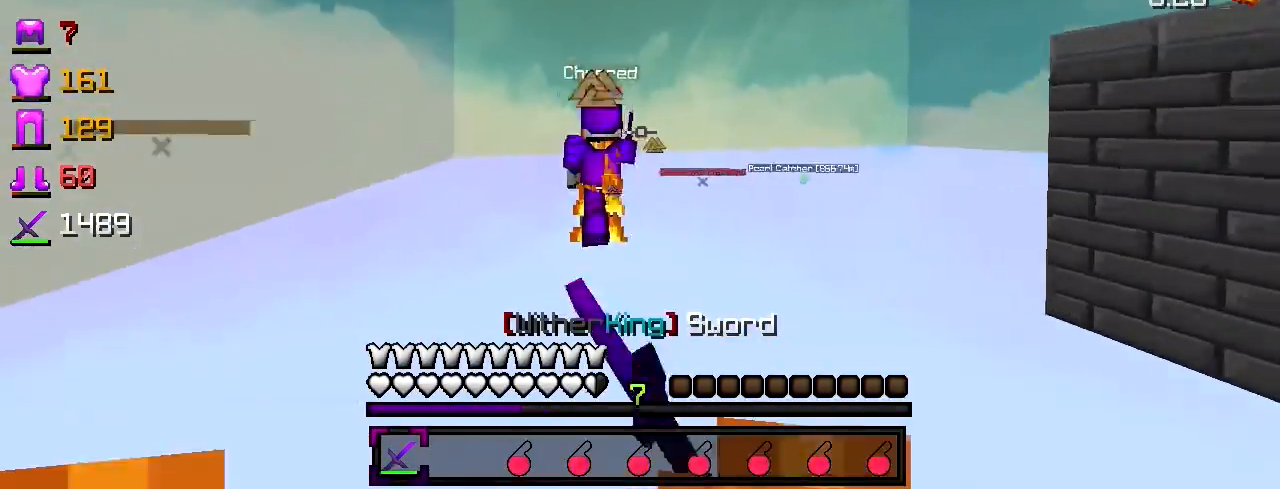
{"keys": ["a"], "events": [[417, "a", "down"], [450, "w", "up"]]}
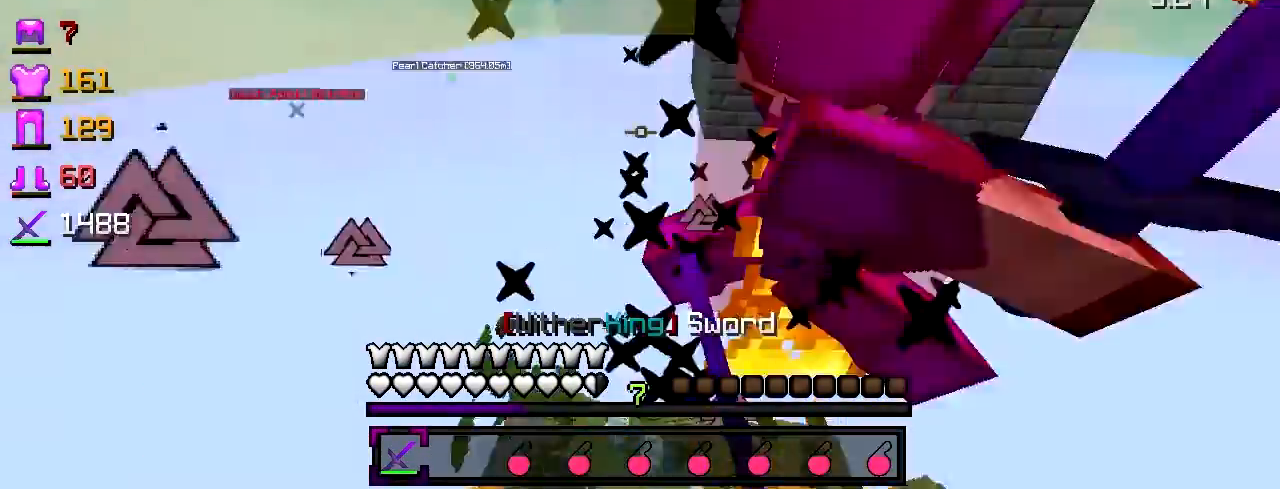
{"keys": ["w"], "events": [[150, "w", "down"], [317, "a", "up"]]}
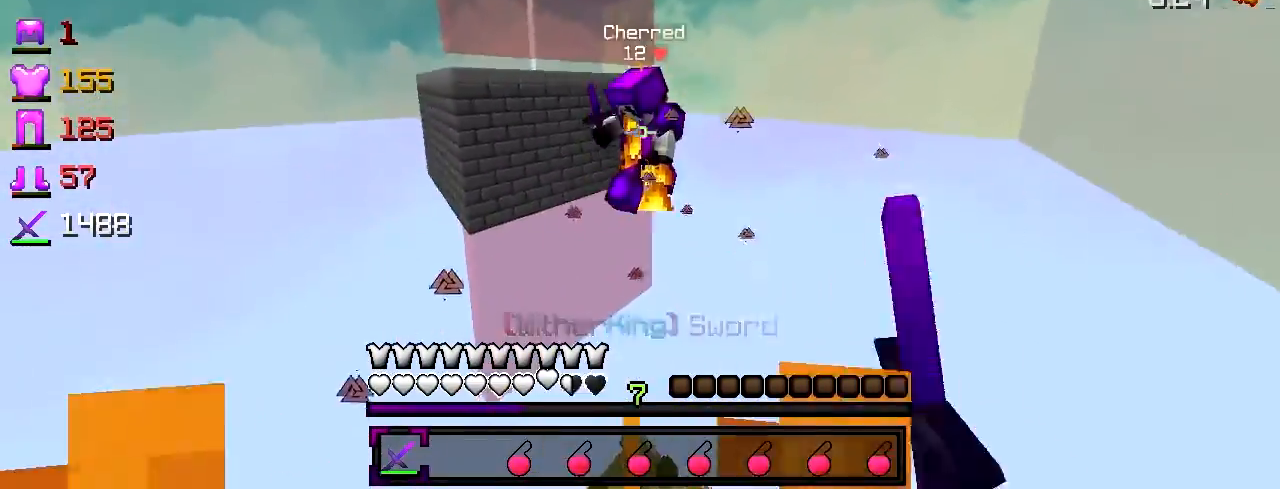
{"keys": ["d", "w"], "events": [[500, "d", "down"]]}